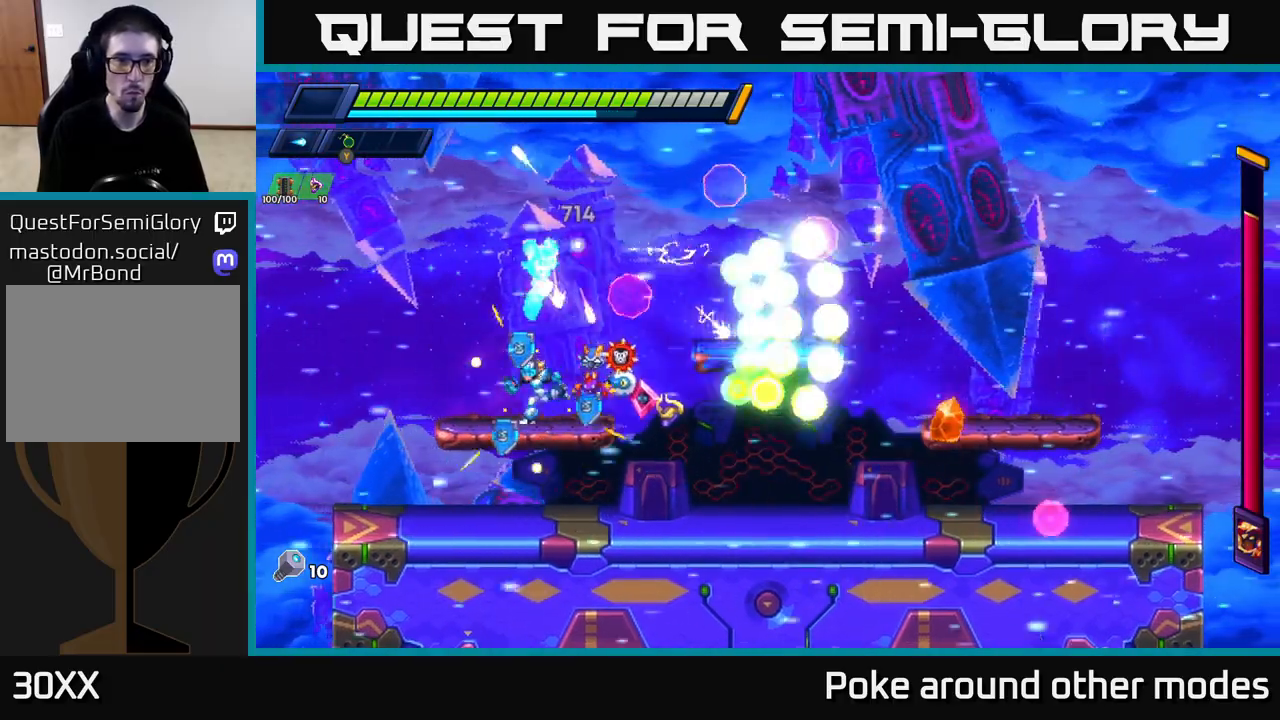
Gameplay with a controller (Xbox layout); each line is a JSON object with the inputs held at the frame after it. "events" lists button and stick changes between this image and that frame as [ms after this image, input, new state], when the widget could be followed in between.
{"buttons": ["A", "R2"], "left_stick": "right", "right_stick": "center", "events": [[33, "Y", "down"], [117, "Y", "up"], [117, "left_stick", "down"], [167, "left_stick", "right"], [200, "Y", "down"], [217, "R2", "down"], [250, "Y", "up"], [333, "R2", "up"], [400, "R2", "down"], [433, "A", "down"]]}
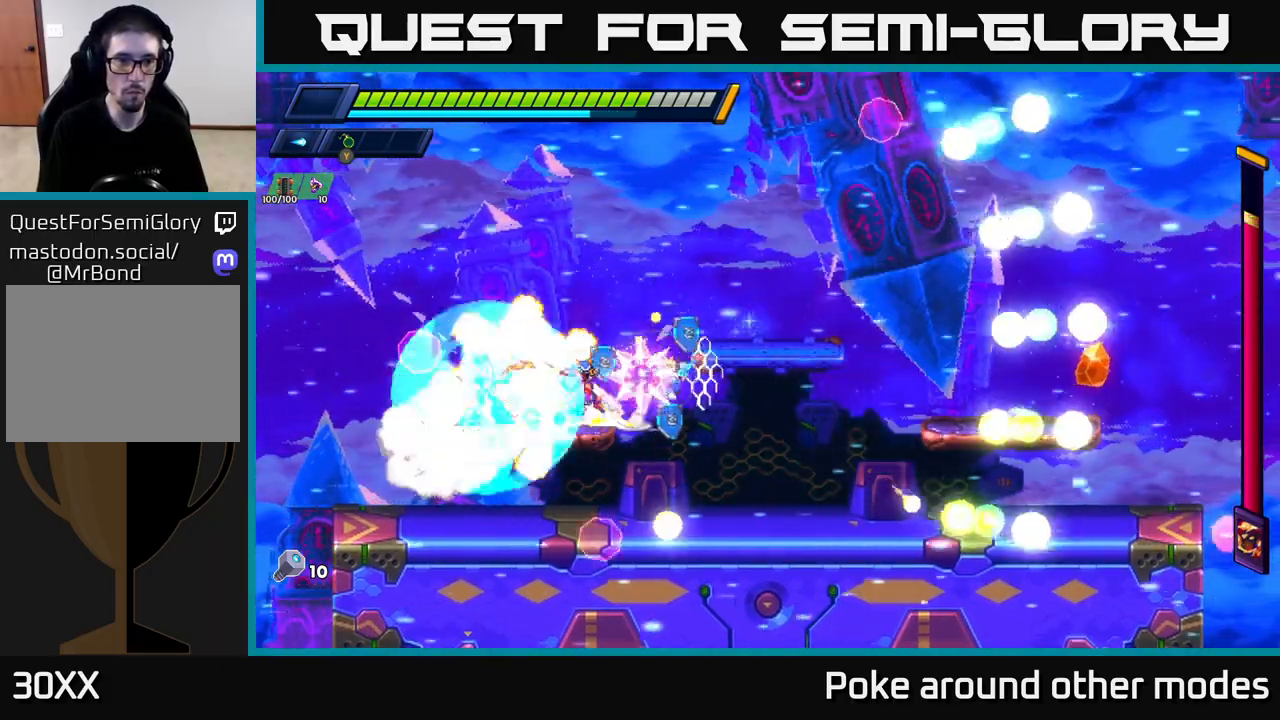
{"buttons": ["X"], "left_stick": "left", "right_stick": "center", "events": [[133, "A", "up"], [233, "R2", "up"], [467, "left_stick", "left"], [500, "X", "down"]]}
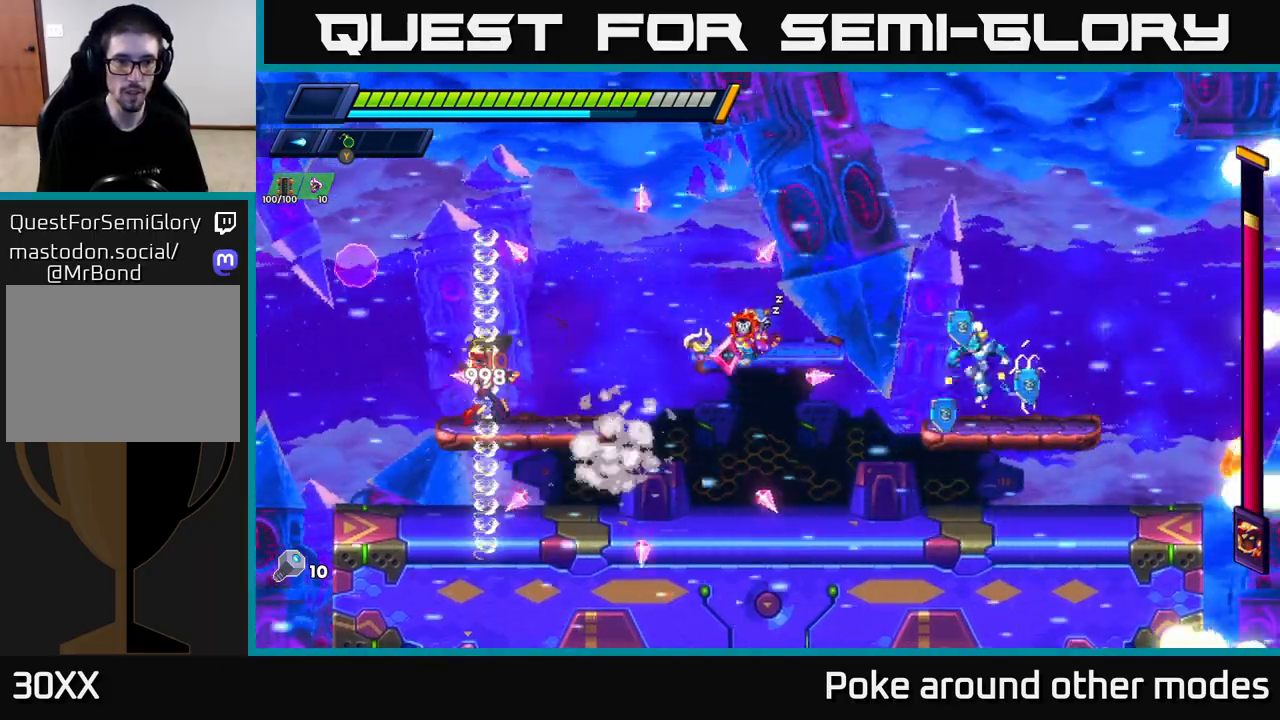
{"buttons": [], "left_stick": "center", "right_stick": "center", "events": [[50, "X", "up"], [133, "X", "down"], [133, "left_stick", "center"], [200, "X", "up"], [267, "X", "down"], [333, "X", "up"], [417, "X", "down"], [500, "X", "up"]]}
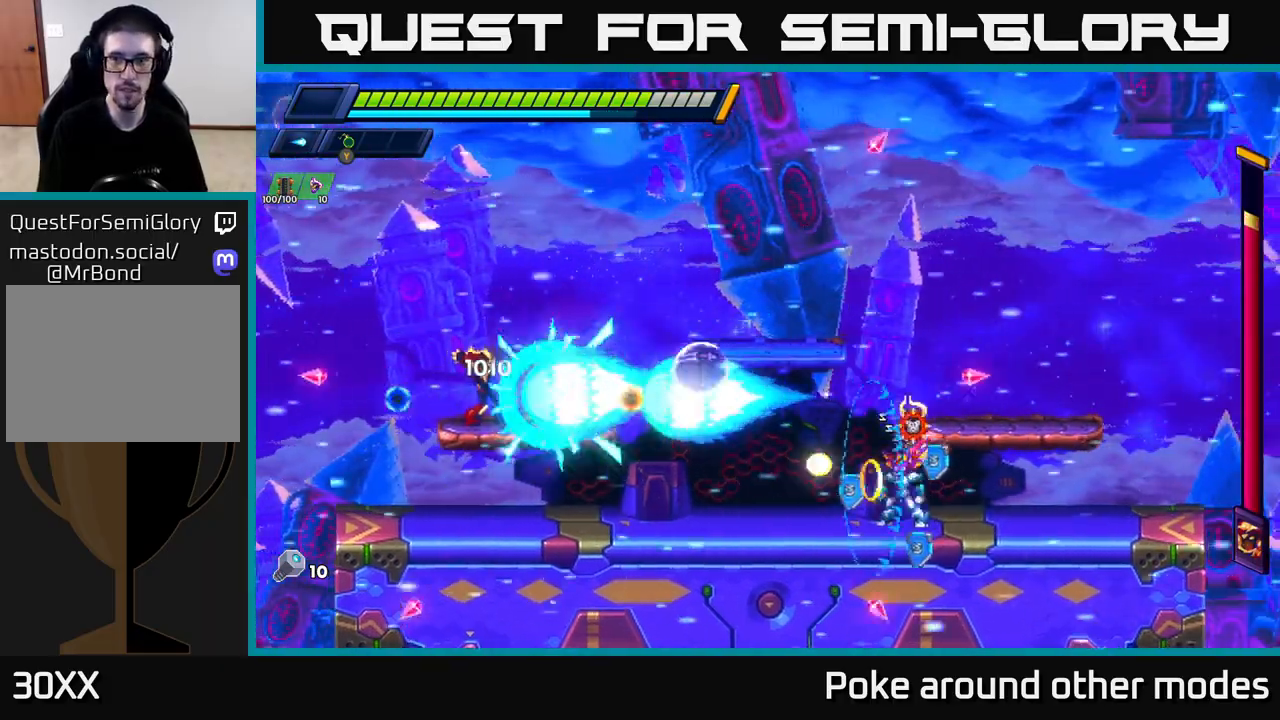
{"buttons": [], "left_stick": "left", "right_stick": "center", "events": [[67, "X", "down"], [67, "left_stick", "right"], [183, "X", "up"], [450, "left_stick", "left"]]}
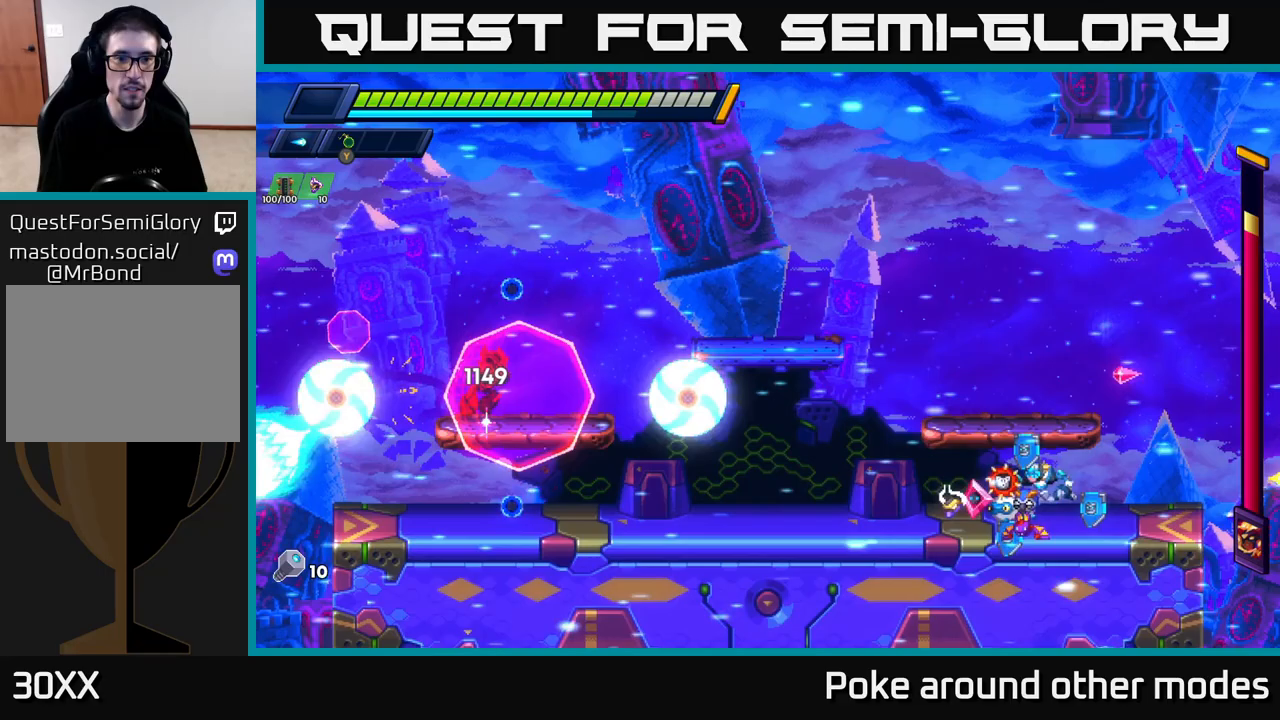
{"buttons": ["X"], "left_stick": "center", "right_stick": "center", "events": [[50, "X", "down"], [117, "X", "up"], [150, "left_stick", "center"], [200, "X", "down"], [283, "X", "up"], [350, "X", "down"], [433, "X", "up"], [500, "X", "down"]]}
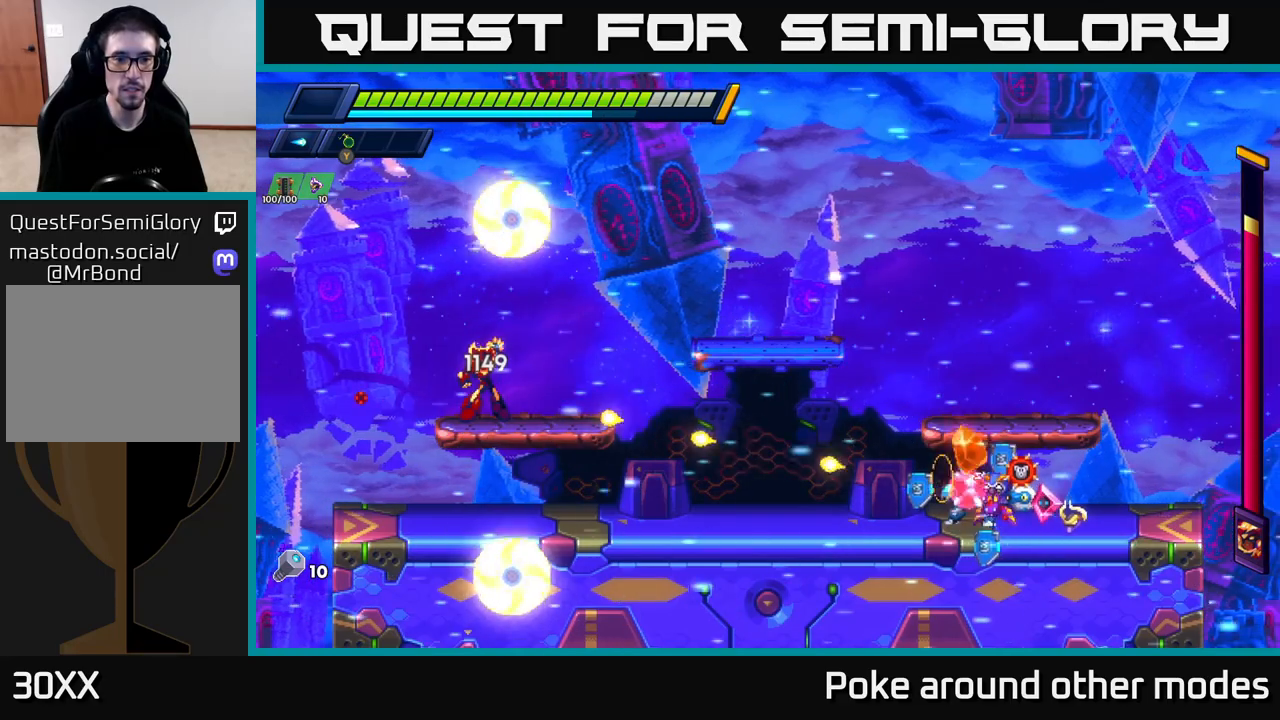
{"buttons": [], "left_stick": "center", "right_stick": "center", "events": [[100, "X", "up"], [217, "left_stick", "right"], [467, "left_stick", "center"]]}
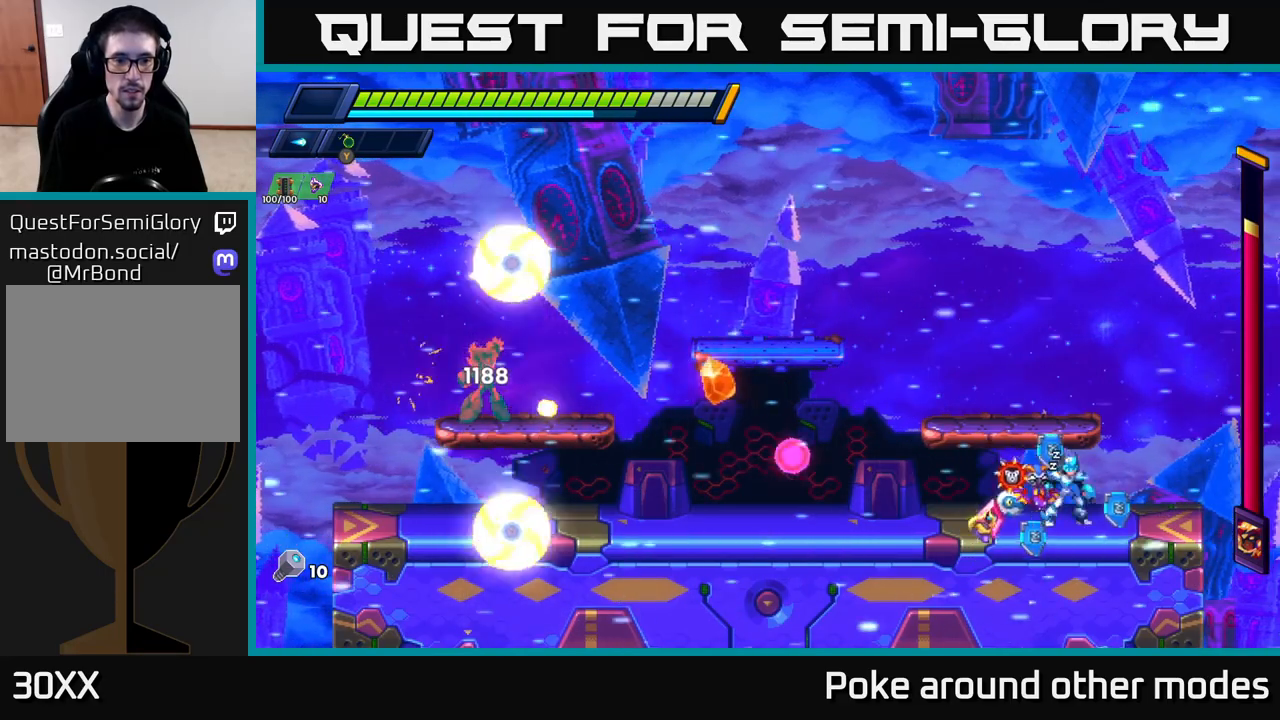
{"buttons": [], "left_stick": "center", "right_stick": "center", "events": [[17, "left_stick", "left"], [150, "left_stick", "center"]]}
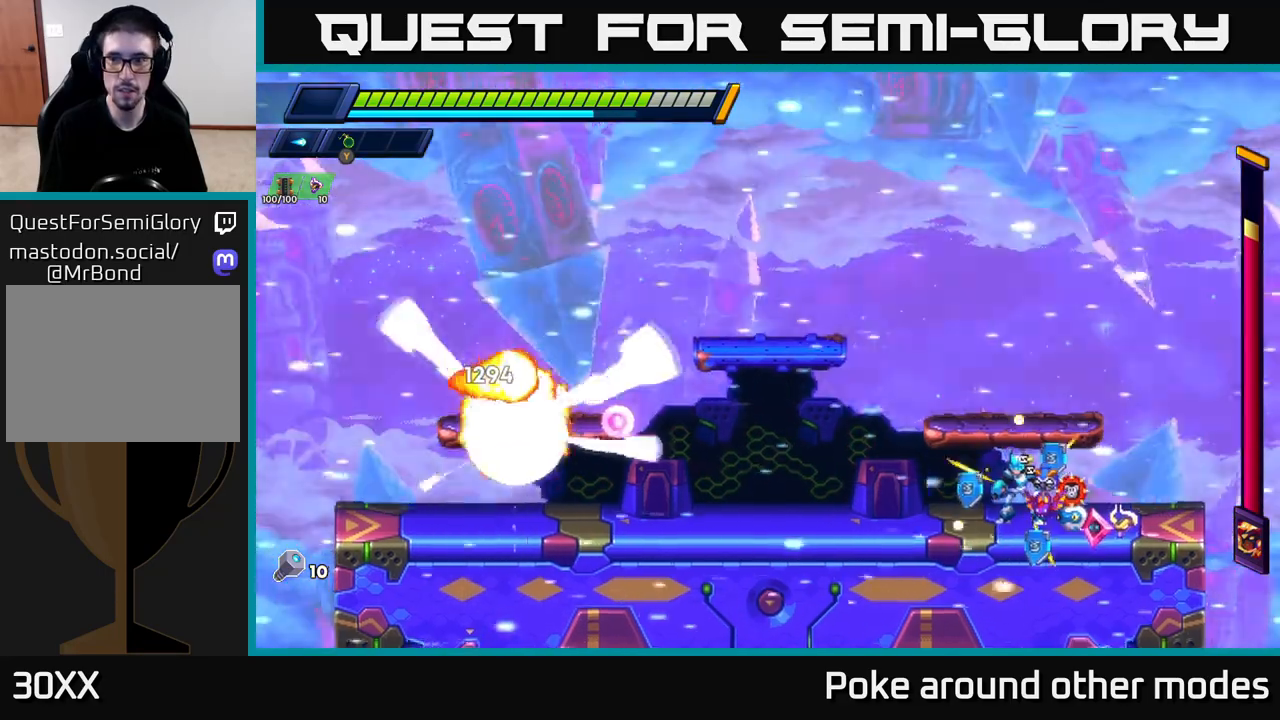
{"buttons": [], "left_stick": "center", "right_stick": "center", "events": [[17, "left_stick", "left"], [200, "A", "down"], [233, "X", "down"], [300, "A", "up"], [317, "left_stick", "center"], [350, "X", "up"], [400, "X", "down"], [467, "X", "up"]]}
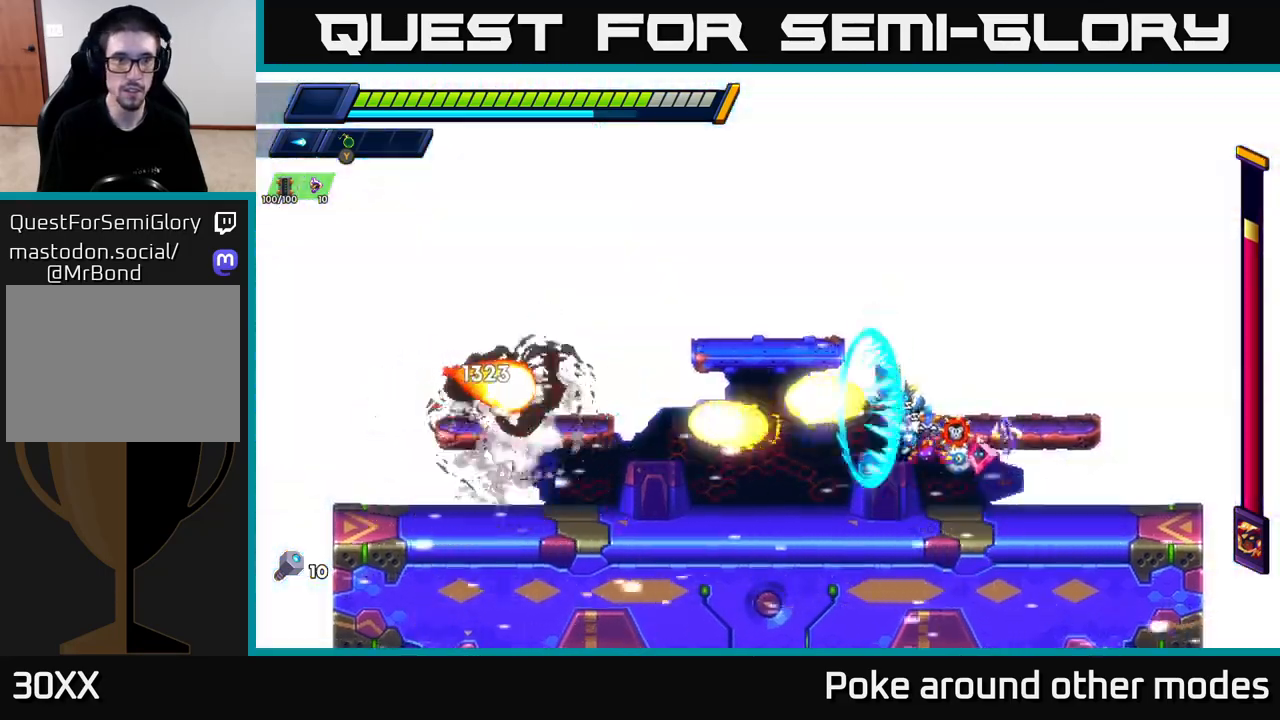
{"buttons": [], "left_stick": "right", "right_stick": "center", "events": [[33, "X", "down"], [117, "X", "up"], [133, "left_stick", "left"], [183, "X", "down"], [250, "left_stick", "center"], [267, "X", "up"], [350, "X", "down"], [383, "left_stick", "right"], [433, "X", "up"]]}
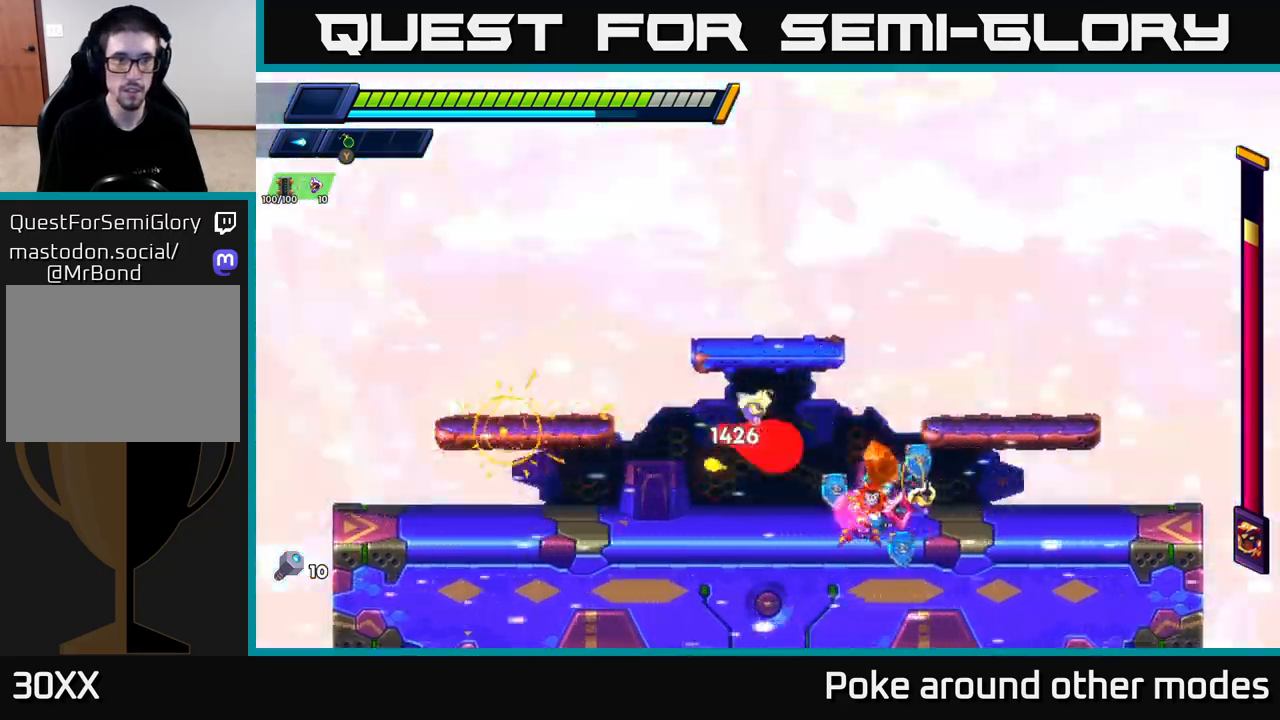
{"buttons": ["A", "R2"], "left_stick": "left", "right_stick": "center", "events": [[183, "R2", "down"], [233, "A", "down"], [383, "left_stick", "up"], [433, "left_stick", "left"]]}
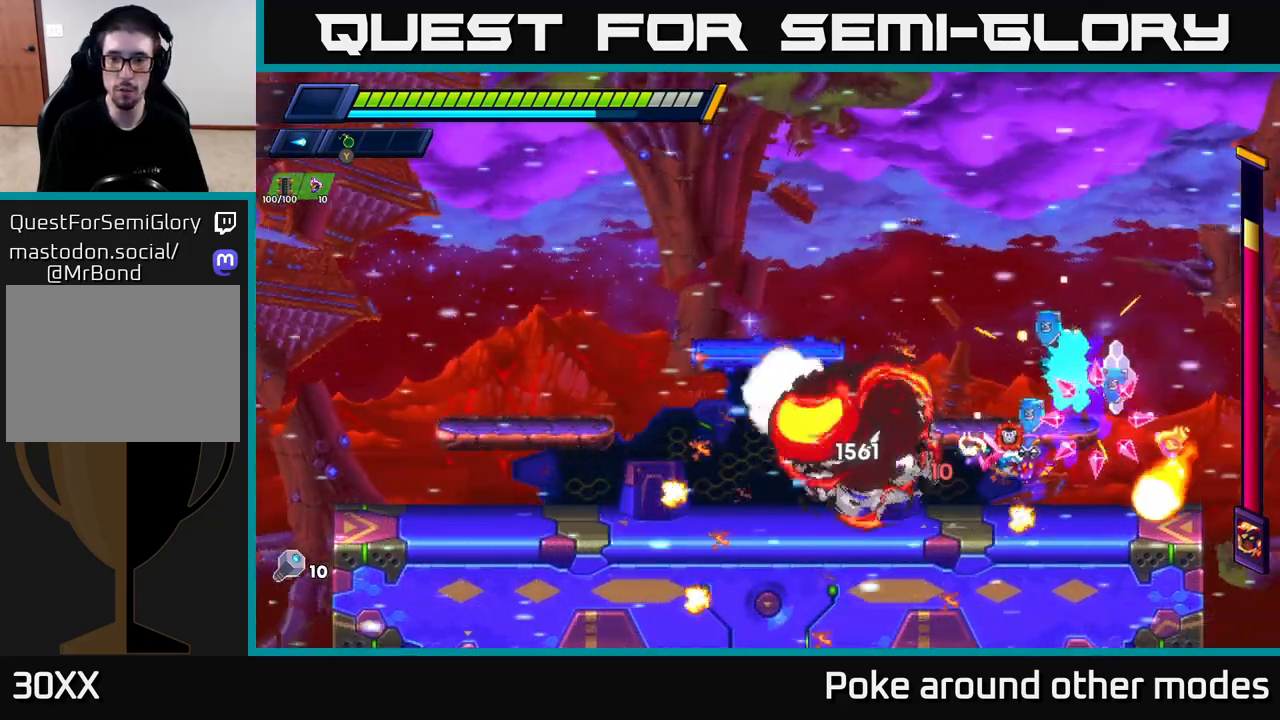
{"buttons": ["R2"], "left_stick": "left", "right_stick": "center", "events": [[100, "R2", "up"], [117, "A", "up"], [250, "R2", "down"], [267, "A", "down"], [433, "A", "up"]]}
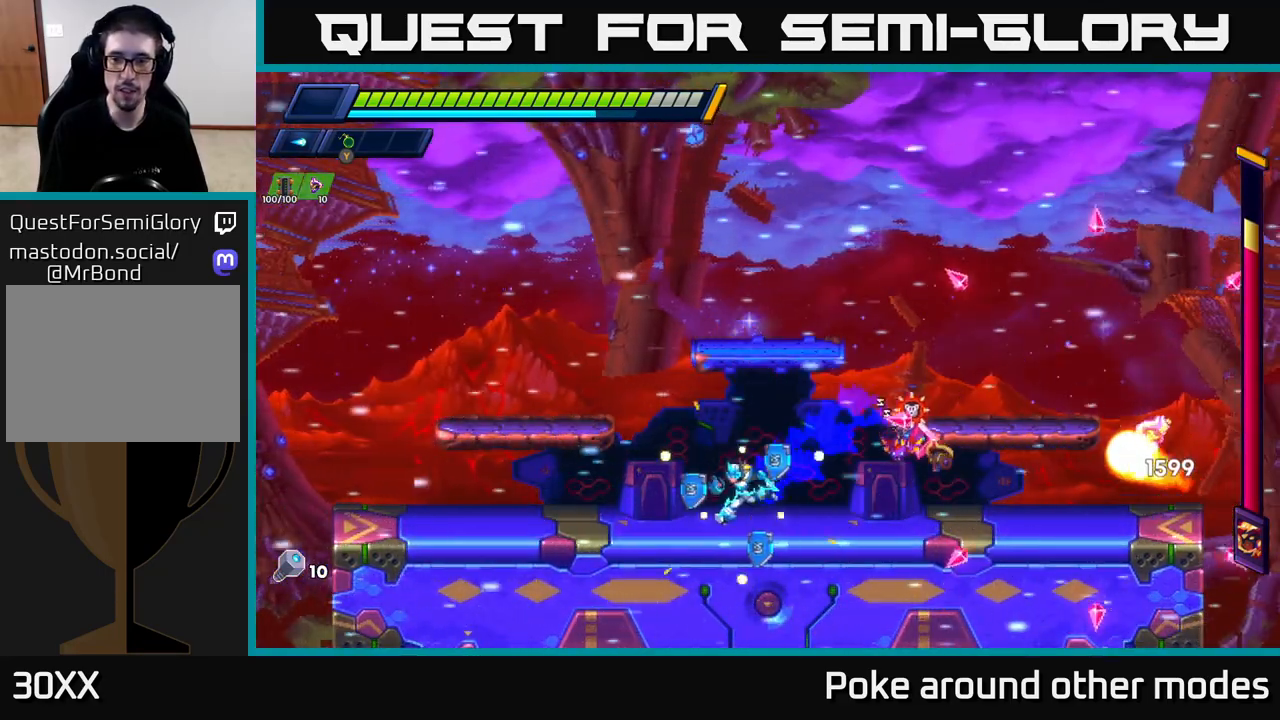
{"buttons": ["R2"], "left_stick": "right", "right_stick": "center", "events": [[83, "R2", "up"], [400, "left_stick", "right"], [450, "R2", "down"]]}
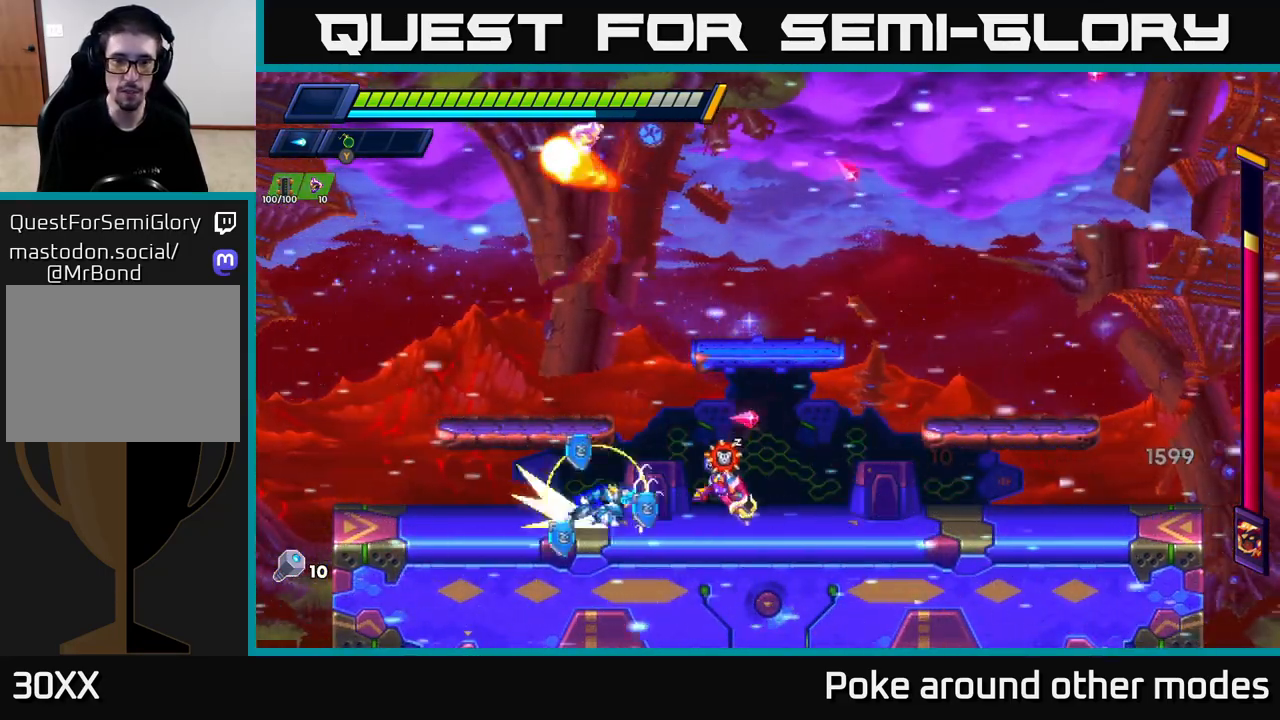
{"buttons": ["R2"], "left_stick": "right", "right_stick": "center", "events": [[50, "R2", "up"], [133, "R2", "down"], [283, "R2", "up"], [400, "R2", "down"]]}
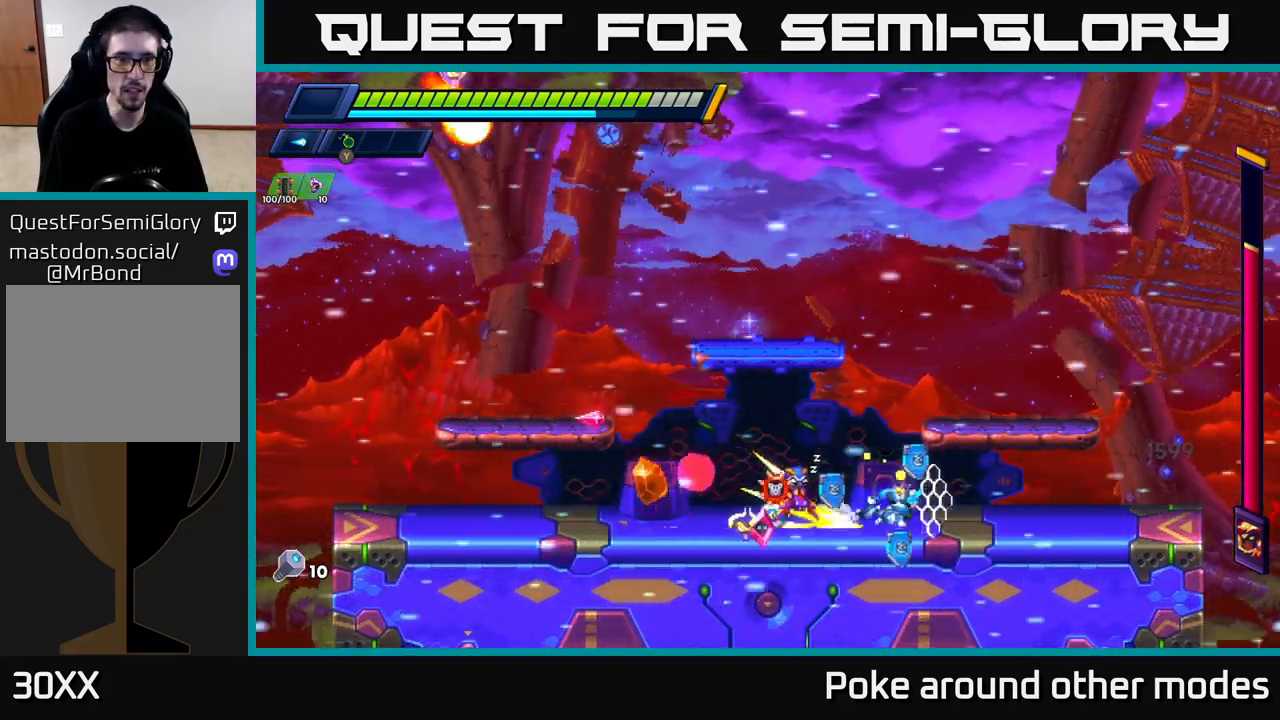
{"buttons": [], "left_stick": "center", "right_stick": "center", "events": [[217, "R2", "up"], [333, "left_stick", "left"], [400, "X", "down"], [483, "left_stick", "center"], [500, "X", "up"]]}
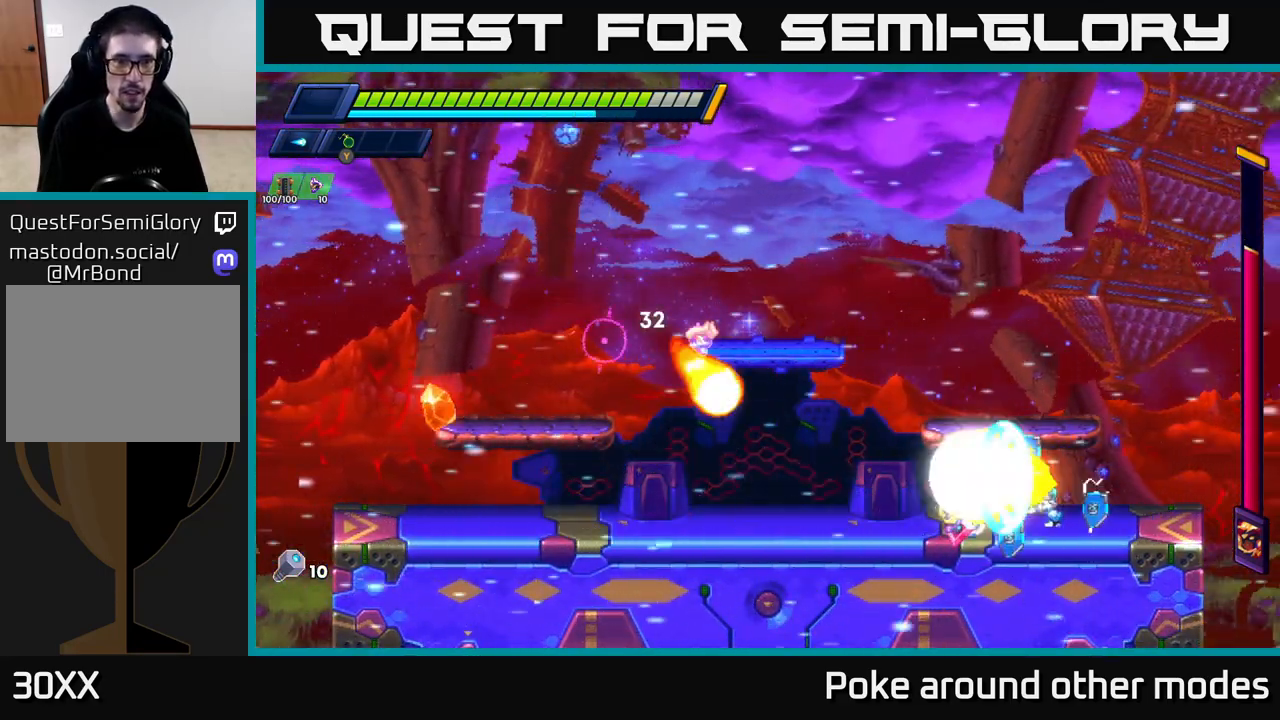
{"buttons": [], "left_stick": "center", "right_stick": "center", "events": [[100, "X", "down"], [150, "X", "up"], [217, "X", "down"], [300, "X", "up"], [367, "X", "down"], [450, "X", "up"]]}
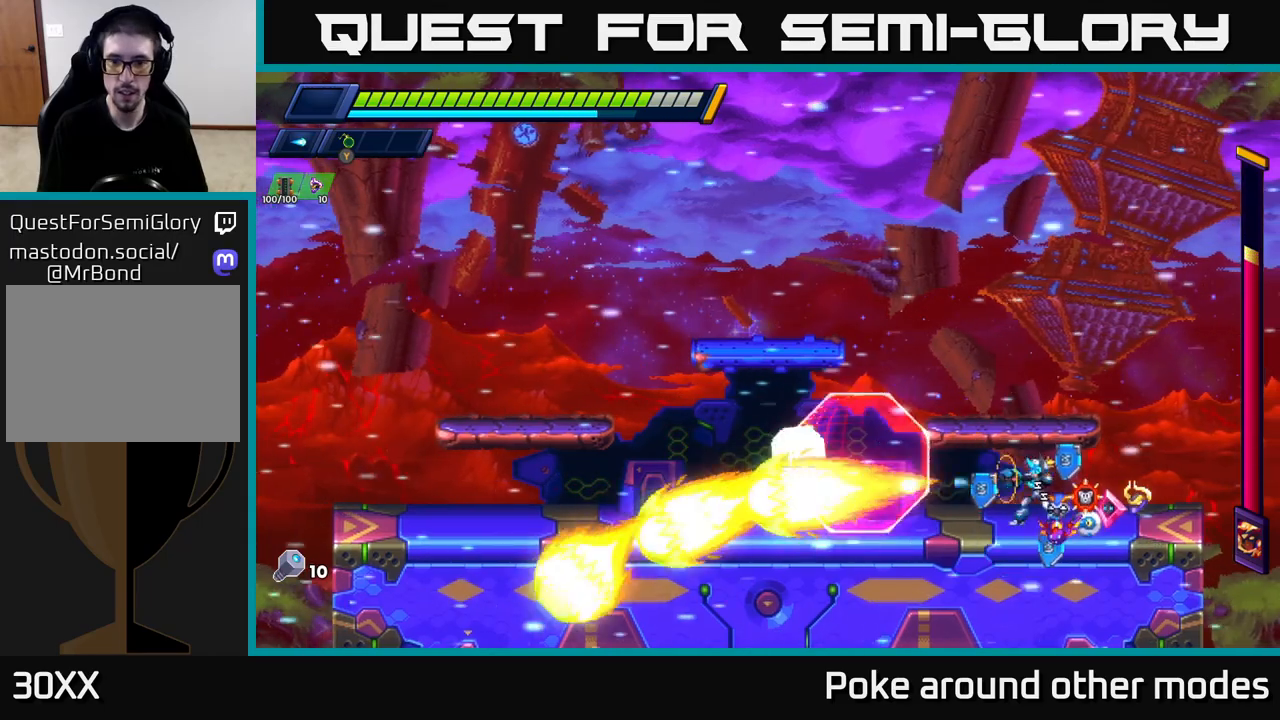
{"buttons": [], "left_stick": "center", "right_stick": "center", "events": [[33, "left_stick", "right"], [133, "R2", "down"], [150, "A", "down"], [217, "left_stick", "left"], [400, "R2", "up"], [417, "A", "up"], [450, "left_stick", "center"]]}
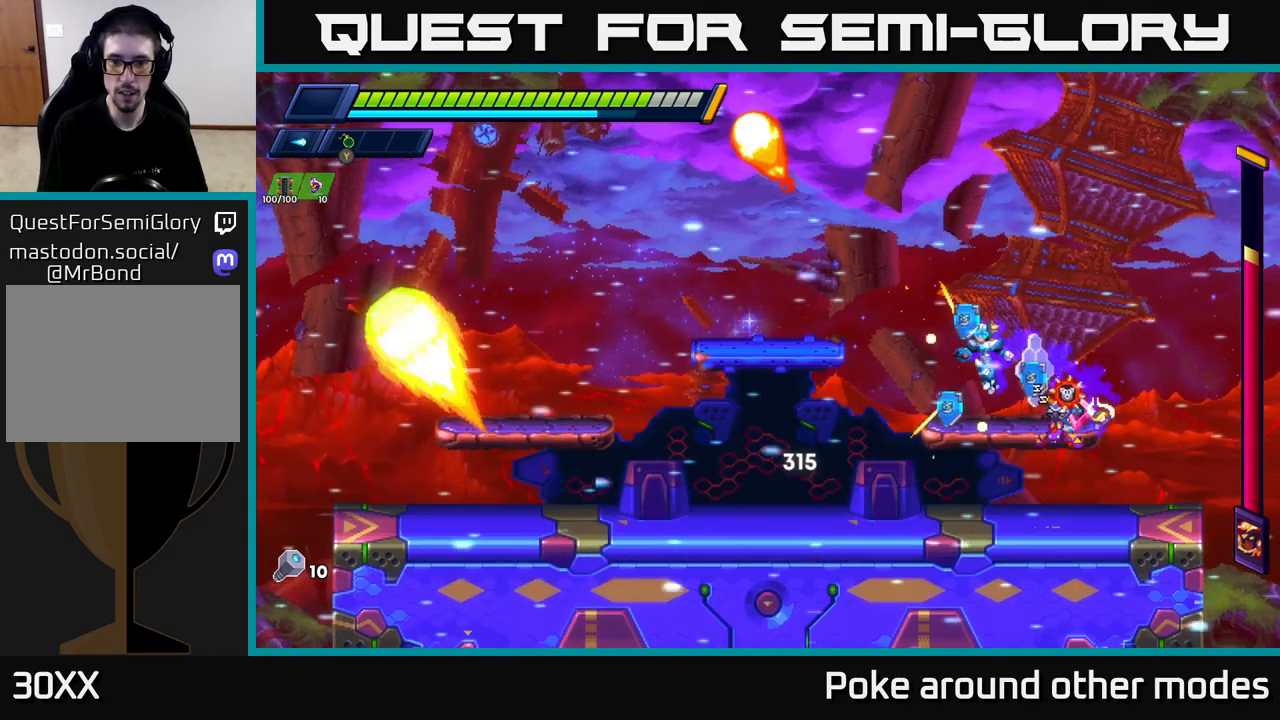
{"buttons": ["R2"], "left_stick": "left", "right_stick": "center", "events": [[200, "left_stick", "left"], [233, "R2", "down"], [333, "R2", "up"], [417, "R2", "down"]]}
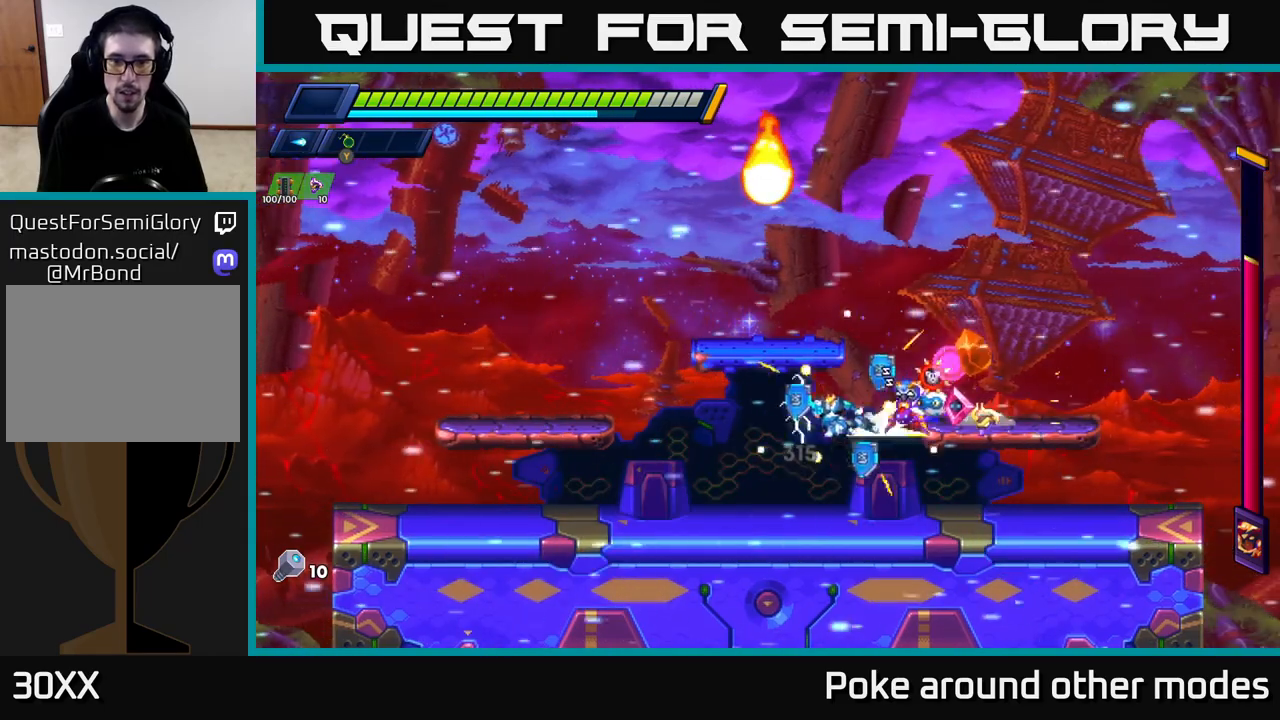
{"buttons": ["R2"], "left_stick": "left", "right_stick": "center", "events": [[167, "R2", "up"], [250, "R2", "down"]]}
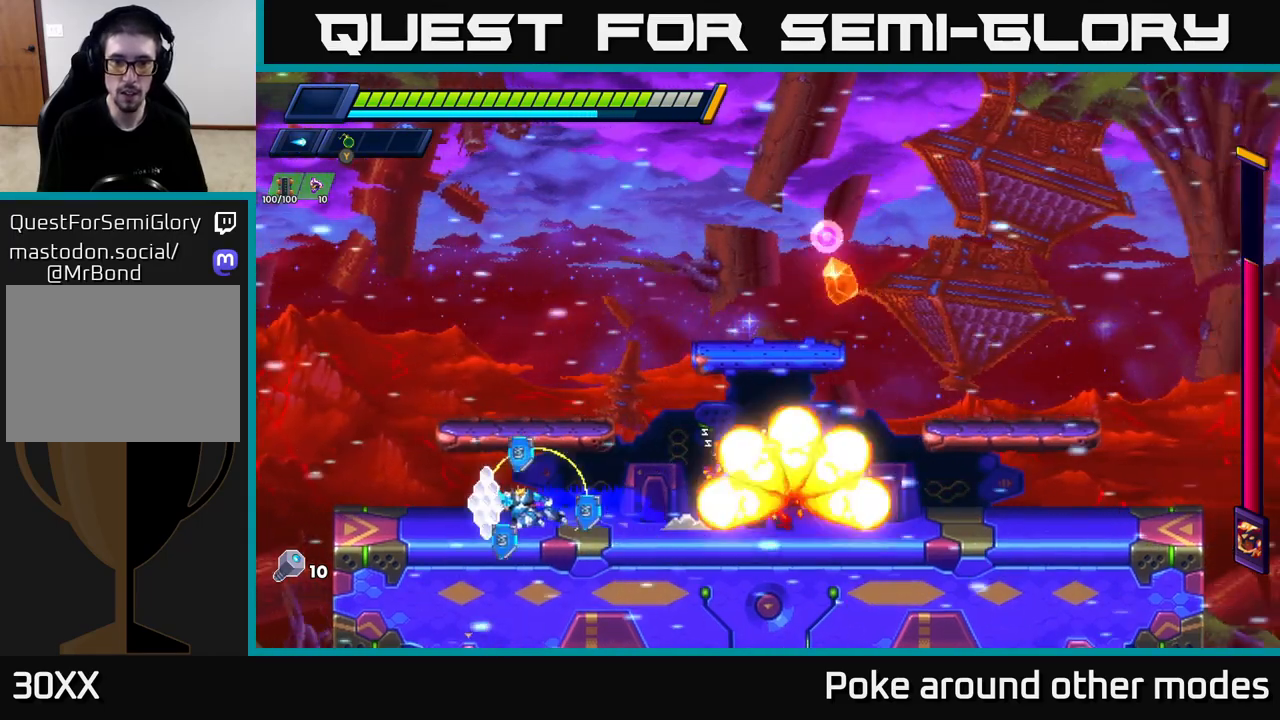
{"buttons": ["A", "R2"], "left_stick": "left", "right_stick": "center", "events": [[83, "R2", "up"], [100, "left_stick", "right"], [167, "X", "down"], [233, "X", "up"], [233, "left_stick", "center"], [300, "X", "down"], [367, "R2", "down"], [367, "left_stick", "left"], [383, "A", "down"], [417, "X", "up"]]}
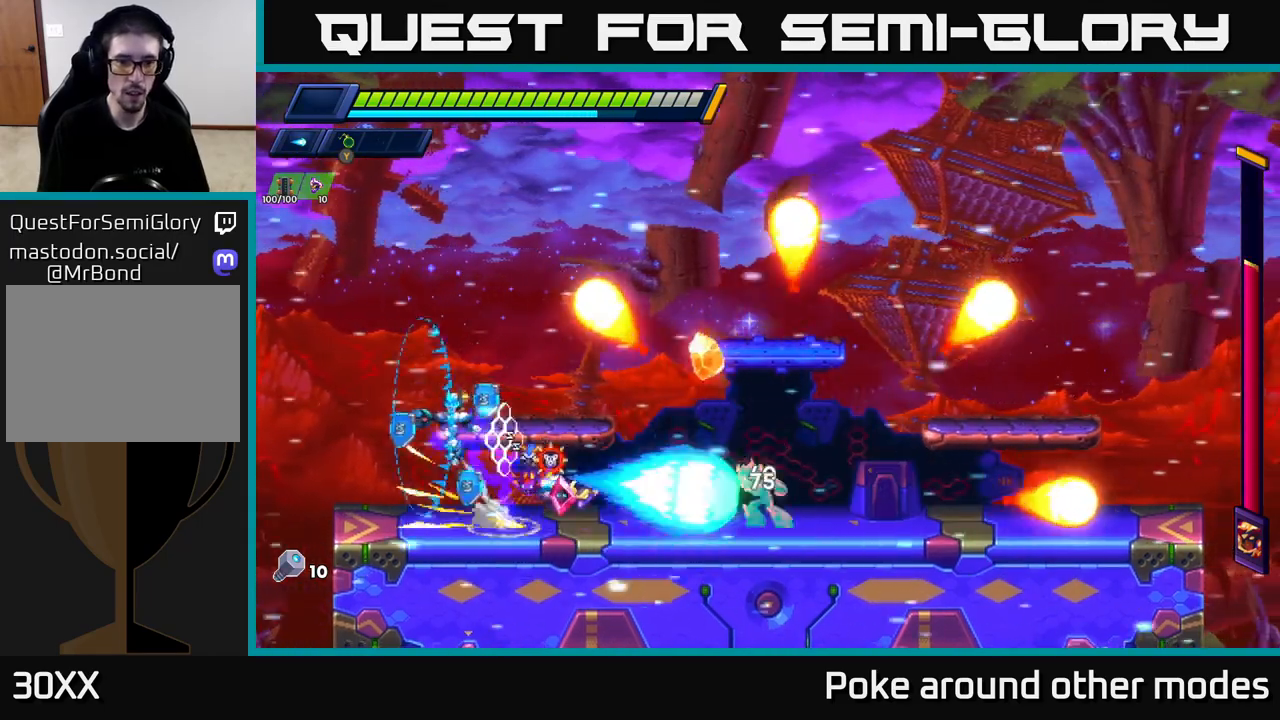
{"buttons": ["X"], "left_stick": "center", "right_stick": "center", "events": [[100, "left_stick", "right"], [133, "R2", "up"], [150, "A", "up"], [267, "left_stick", "center"], [333, "X", "down"], [400, "X", "up"], [483, "X", "down"]]}
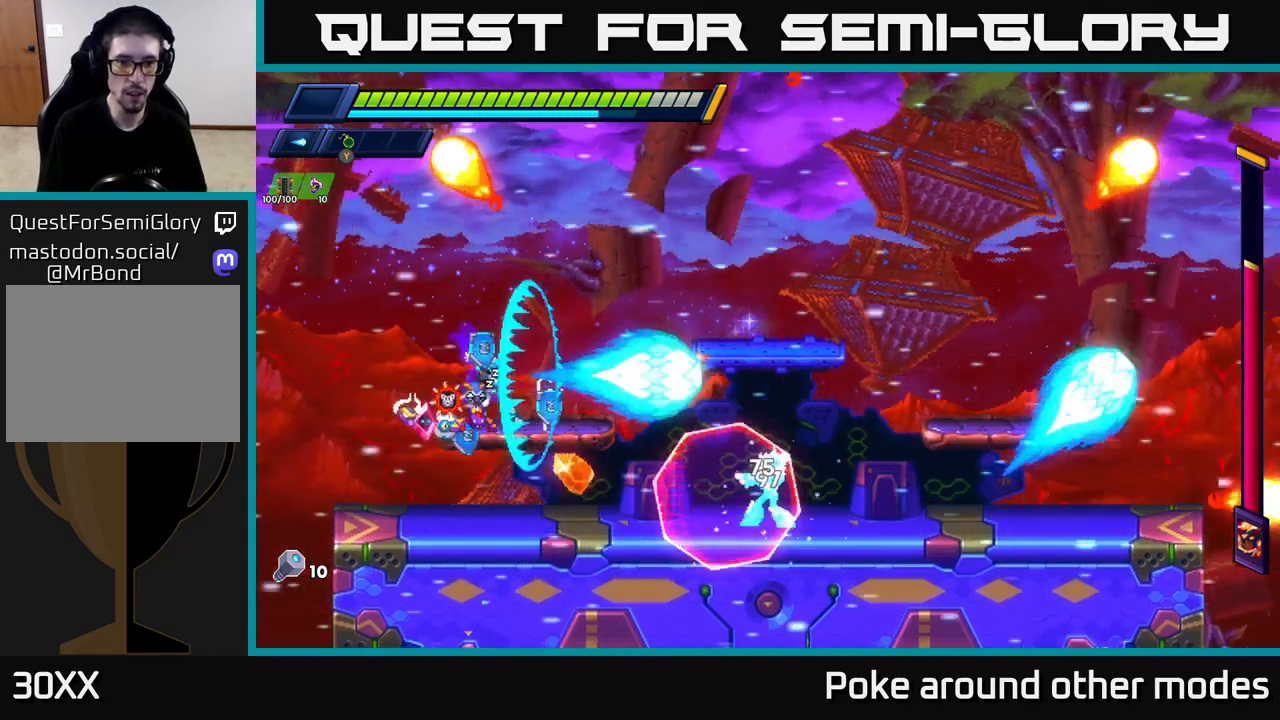
{"buttons": ["A", "R2"], "left_stick": "right", "right_stick": "center", "events": [[33, "X", "up"], [117, "X", "down"], [183, "X", "up"], [267, "X", "down"], [300, "left_stick", "right"], [317, "A", "down"], [333, "R2", "down"], [350, "X", "up"]]}
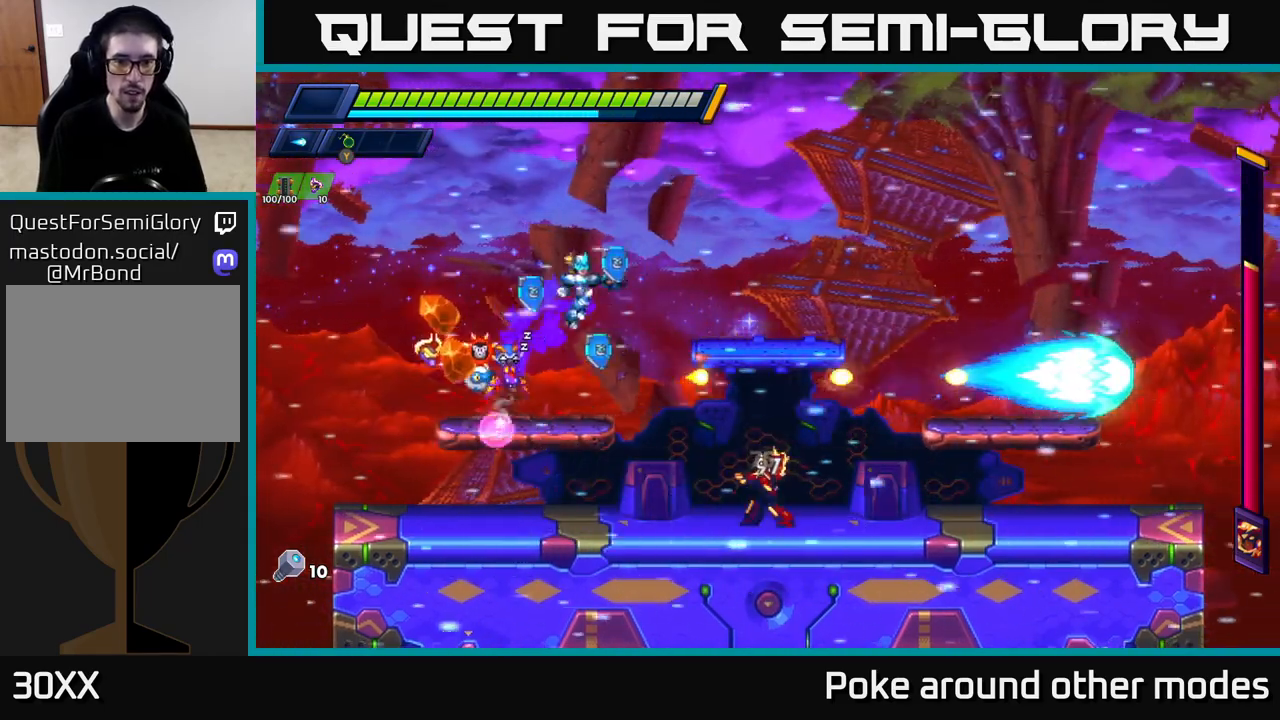
{"buttons": ["A", "R2"], "left_stick": "right", "right_stick": "center", "events": [[150, "R2", "up"], [167, "A", "up"], [367, "R2", "down"], [400, "A", "down"]]}
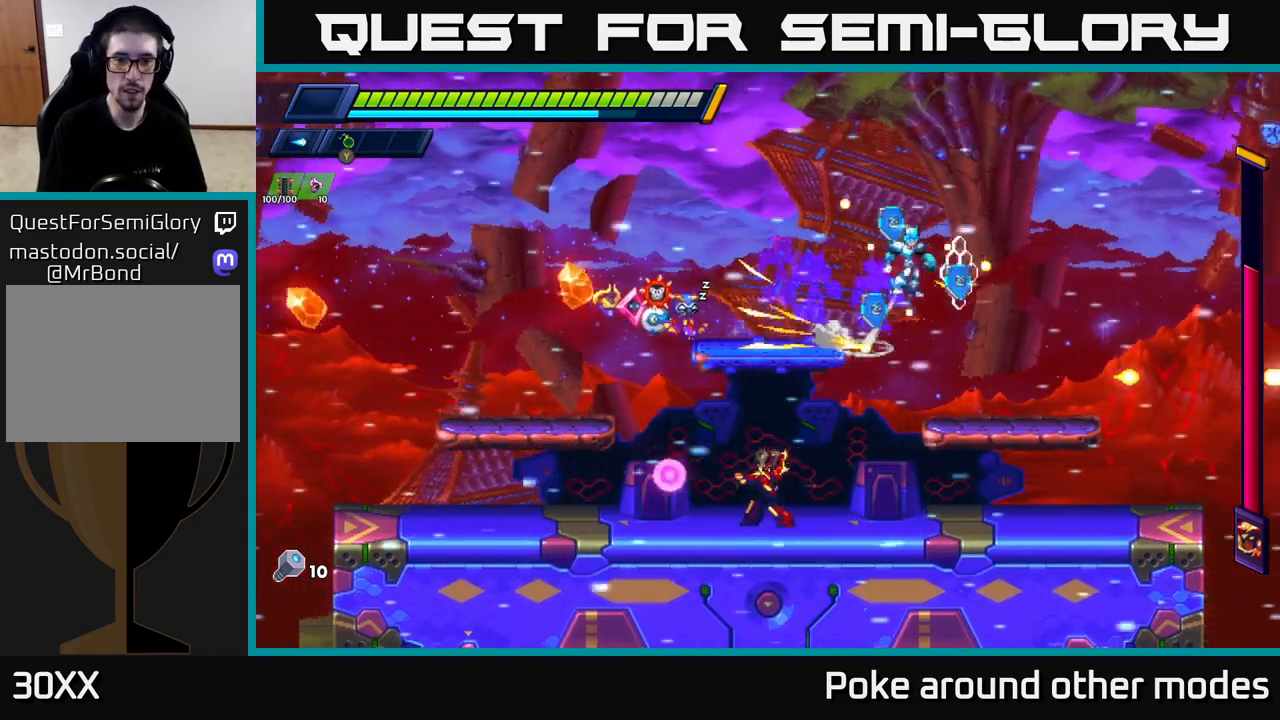
{"buttons": [], "left_stick": "down", "right_stick": "center", "events": [[50, "A", "up"], [50, "R2", "up"], [317, "left_stick", "up-left"], [433, "left_stick", "center"], [483, "left_stick", "down"]]}
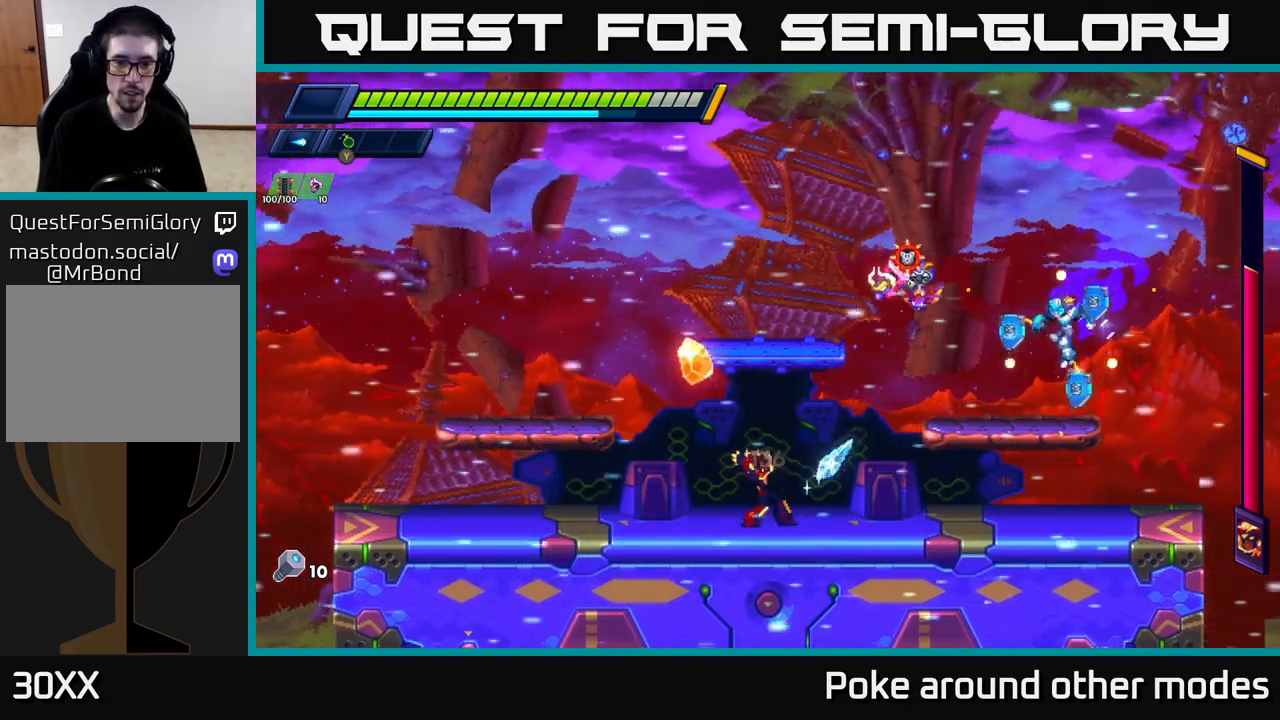
{"buttons": ["X"], "left_stick": "center", "right_stick": "center", "events": [[117, "A", "down"], [233, "A", "up"], [333, "left_stick", "center"], [383, "left_stick", "left"], [483, "X", "down"], [500, "left_stick", "center"]]}
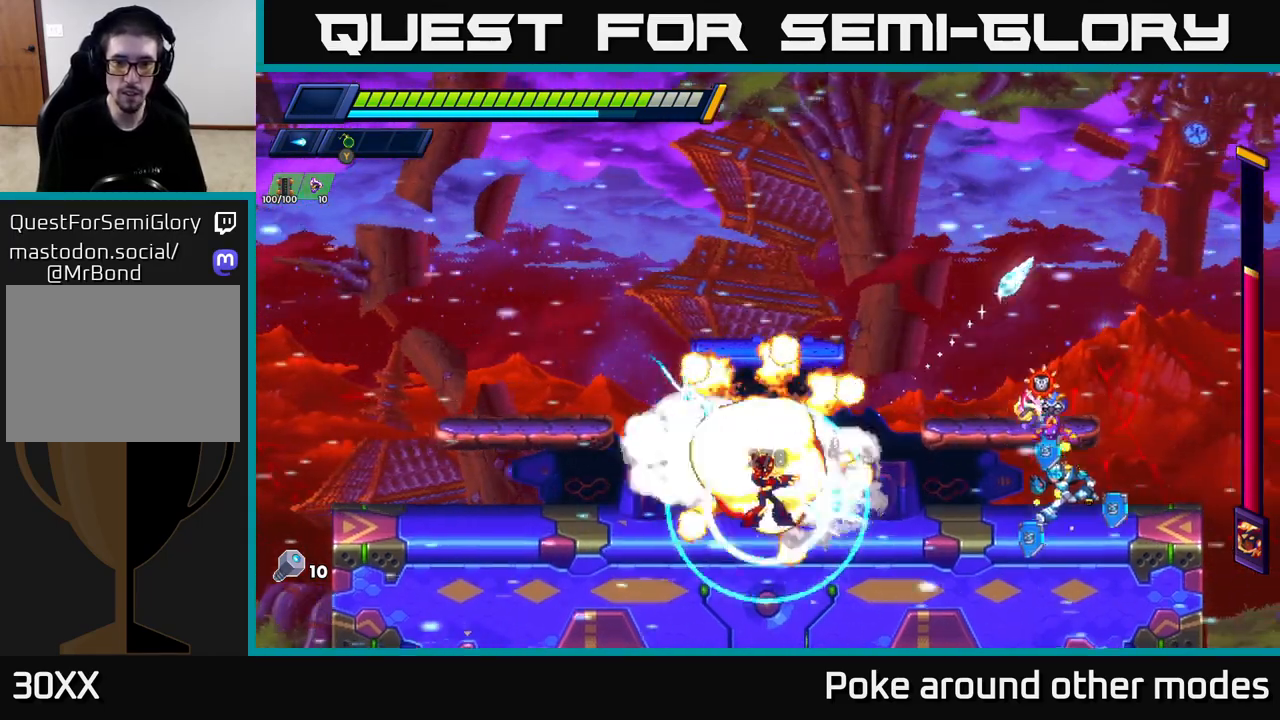
{"buttons": ["A", "R2"], "left_stick": "right", "right_stick": "center", "events": [[33, "X", "up"], [117, "X", "down"], [183, "X", "up"], [233, "X", "down"], [300, "X", "up"], [367, "X", "down"], [383, "left_stick", "right"], [417, "A", "down"], [433, "R2", "down"], [450, "X", "up"]]}
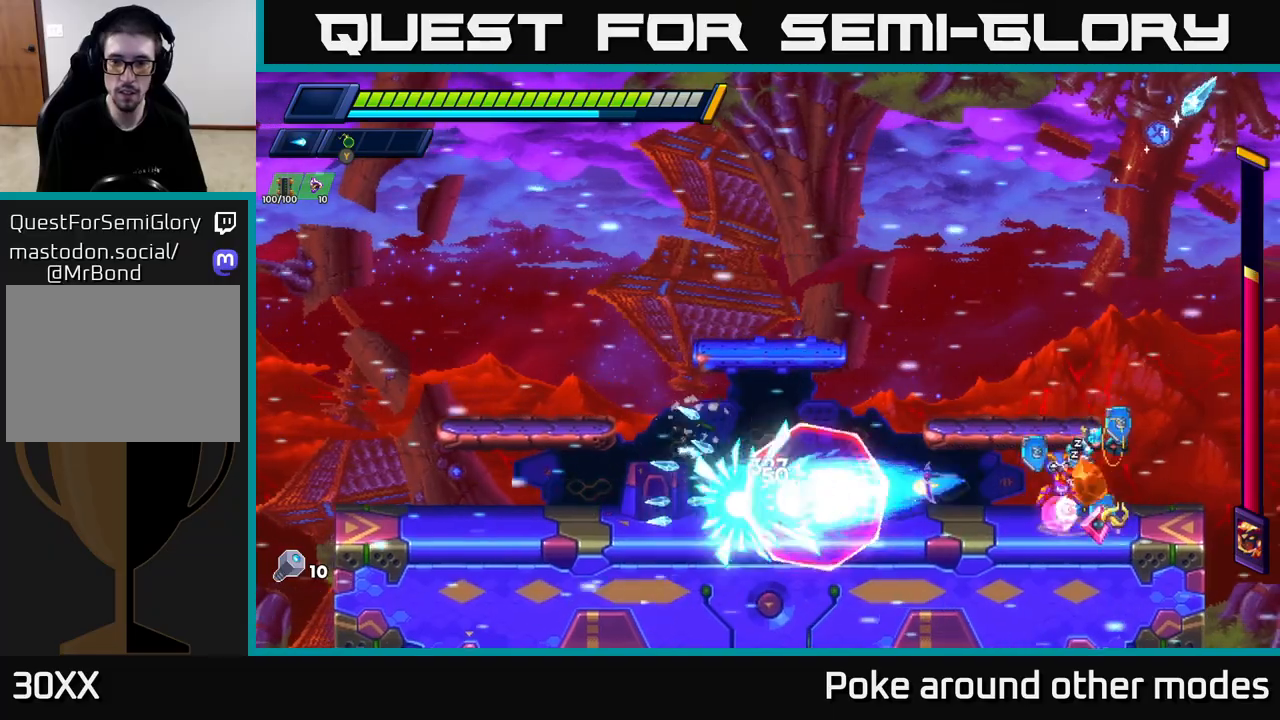
{"buttons": ["A", "R2"], "left_stick": "left", "right_stick": "center", "events": [[83, "left_stick", "up-left"], [133, "left_stick", "left"], [233, "R2", "up"], [267, "A", "up"], [317, "left_stick", "center"], [433, "left_stick", "left"], [483, "A", "down"], [500, "R2", "down"]]}
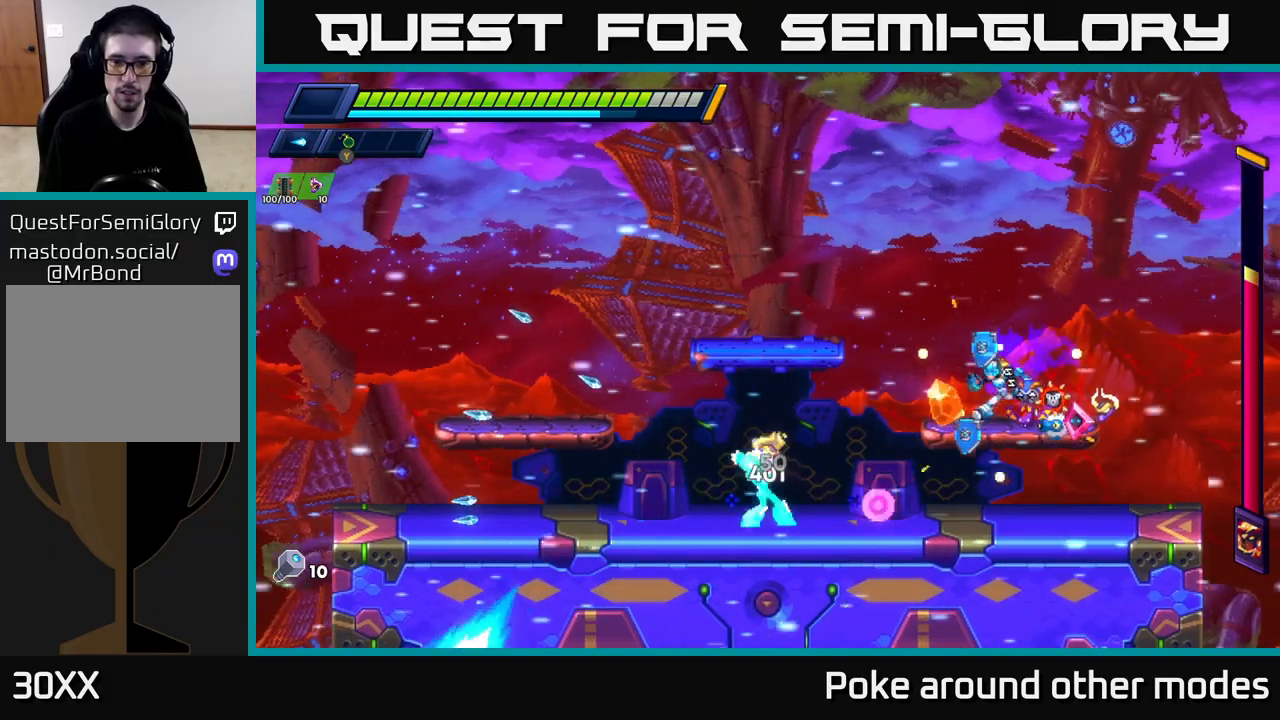
{"buttons": ["A", "R2"], "left_stick": "left", "right_stick": "center", "events": []}
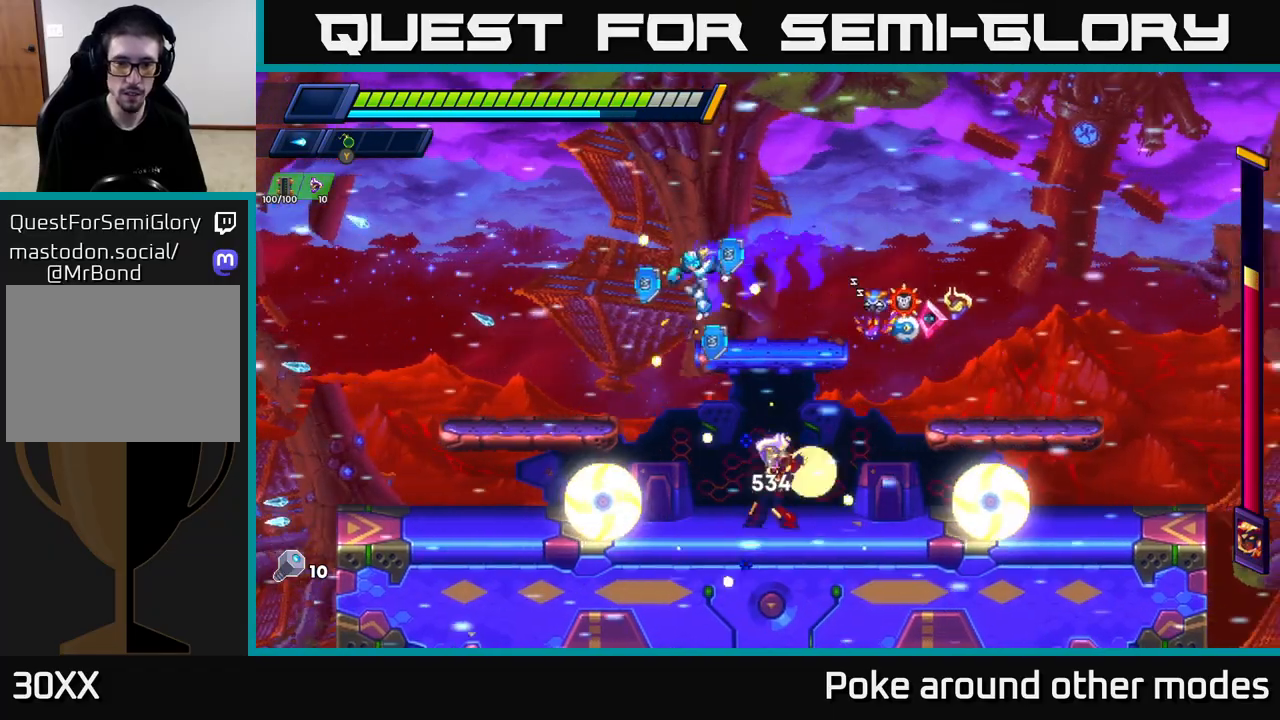
{"buttons": ["A"], "left_stick": "center", "right_stick": "center", "events": [[67, "A", "up"], [67, "R2", "up"], [467, "left_stick", "center"], [500, "A", "down"]]}
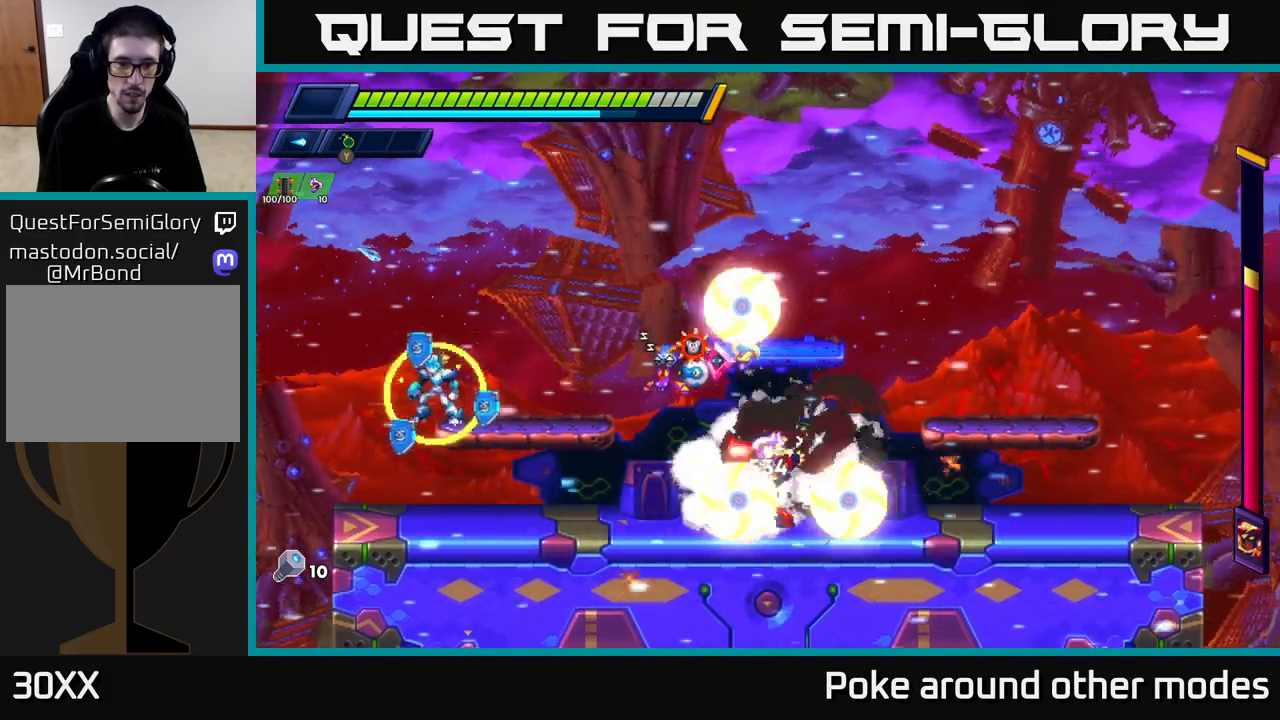
{"buttons": [], "left_stick": "center", "right_stick": "center", "events": [[17, "R2", "down"], [167, "R2", "up"], [217, "A", "up"], [217, "left_stick", "right"], [383, "left_stick", "center"]]}